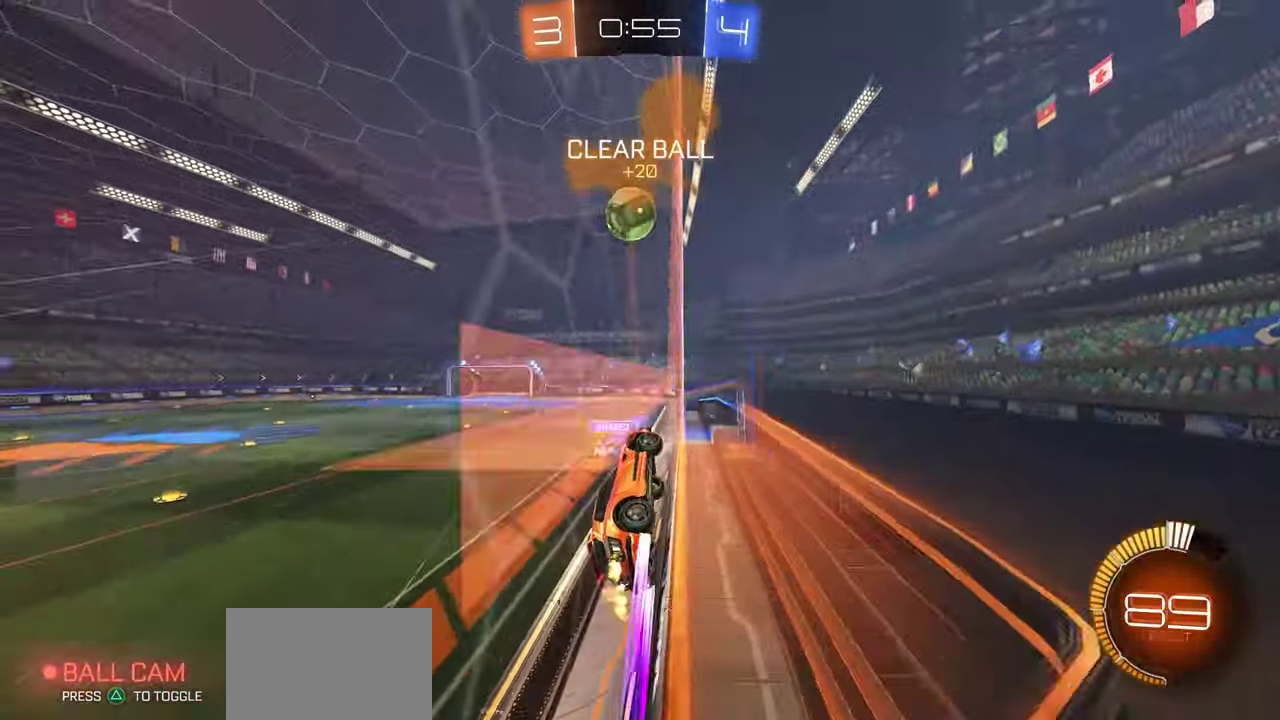
Gameplay with a controller (Xbox layout); each line is a JSON object with the inputs held at the frame after it (dt_ms = milliseconds from this image to that frame). "button_events" lists button changes between this image and that frame as [ms after this image, input, new state], when the widget could be followed in between (sticks are given only as held states).
{"dt_ms": 300, "buttons": ["R2"], "left_stick": "center", "right_stick": "center", "button_events": [[133, "L2", "down"], [150, "R2", "up"], [300, "L2", "up"], [300, "R2", "down"]]}
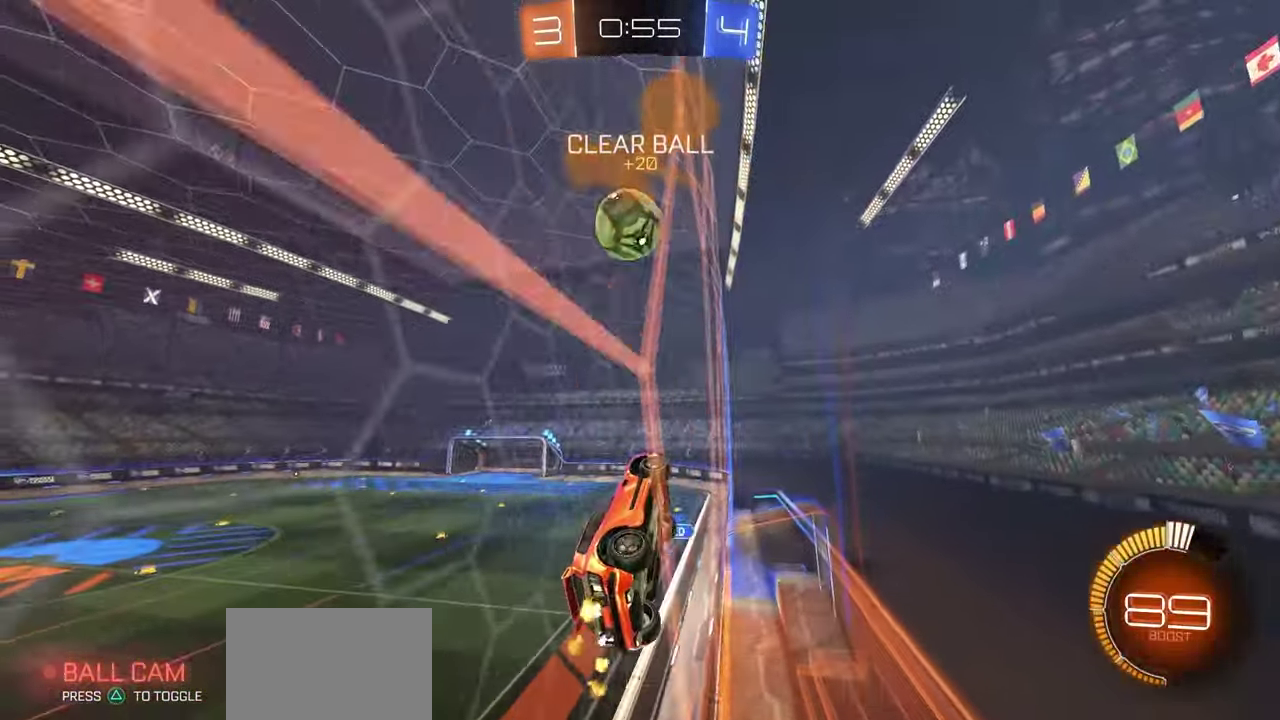
{"dt_ms": 800, "buttons": ["X", "L1"], "left_stick": "center", "right_stick": "center", "button_events": [[483, "A", "down"], [550, "A", "up"], [583, "R2", "up"], [633, "L1", "down"], [633, "X", "down"]]}
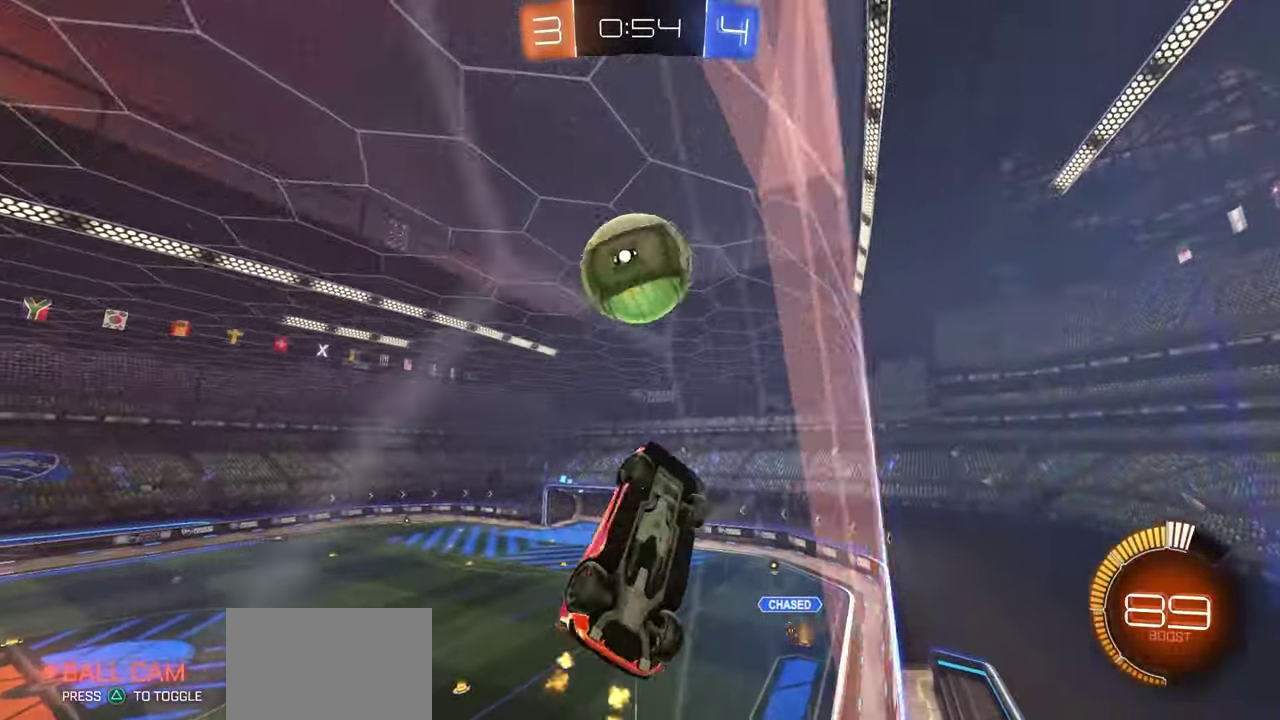
{"dt_ms": 400, "buttons": ["L1"], "left_stick": "center", "right_stick": "center", "button_events": [[400, "X", "up"]]}
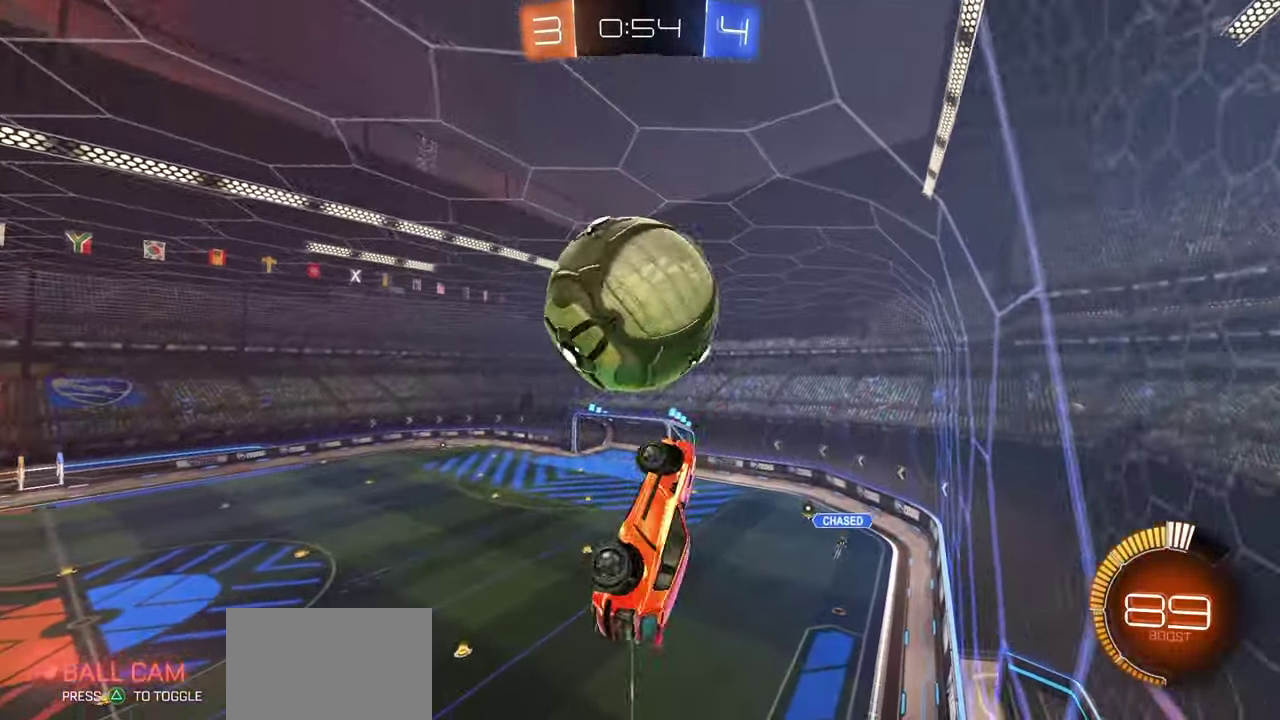
{"dt_ms": 300, "buttons": ["X", "L1", "R1"], "left_stick": "down-left", "right_stick": "center", "button_events": [[100, "A", "down"], [167, "A", "up"], [267, "R1", "down"], [283, "X", "down"]]}
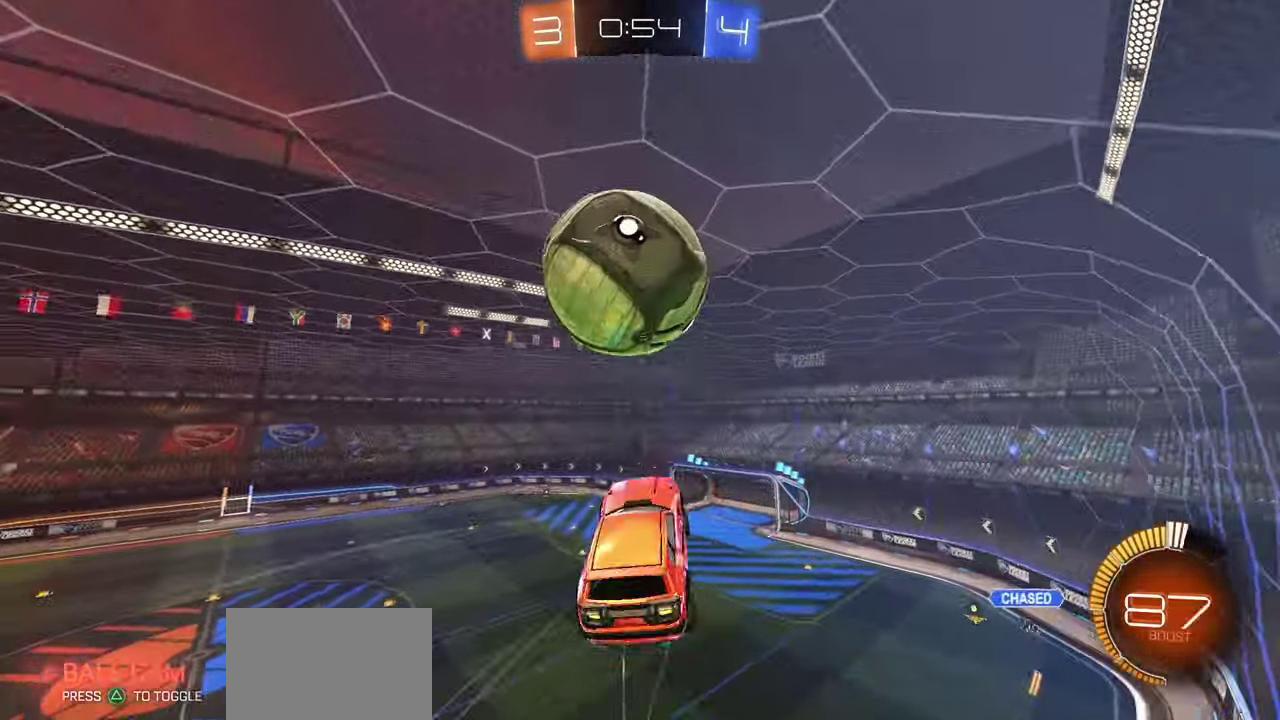
{"dt_ms": 800, "buttons": ["L1", "R1"], "left_stick": "center", "right_stick": "center"}
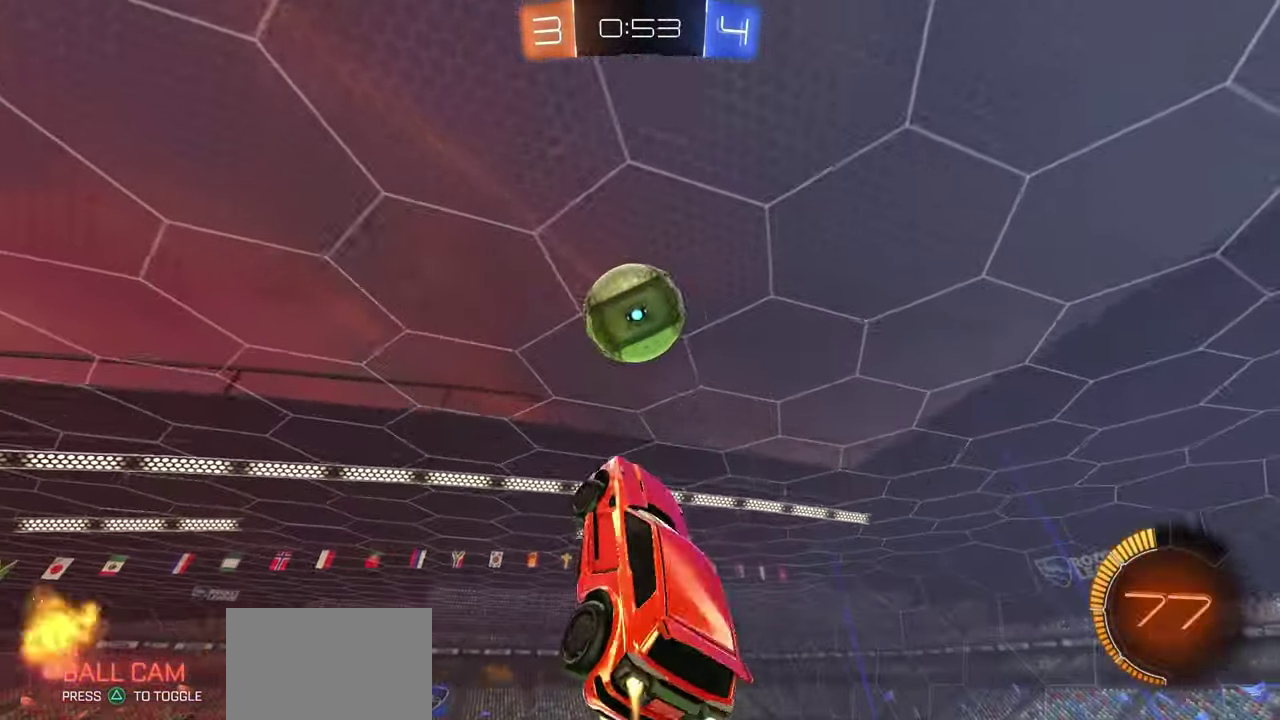
{"dt_ms": 400, "buttons": ["L1"], "left_stick": "center", "right_stick": "center"}
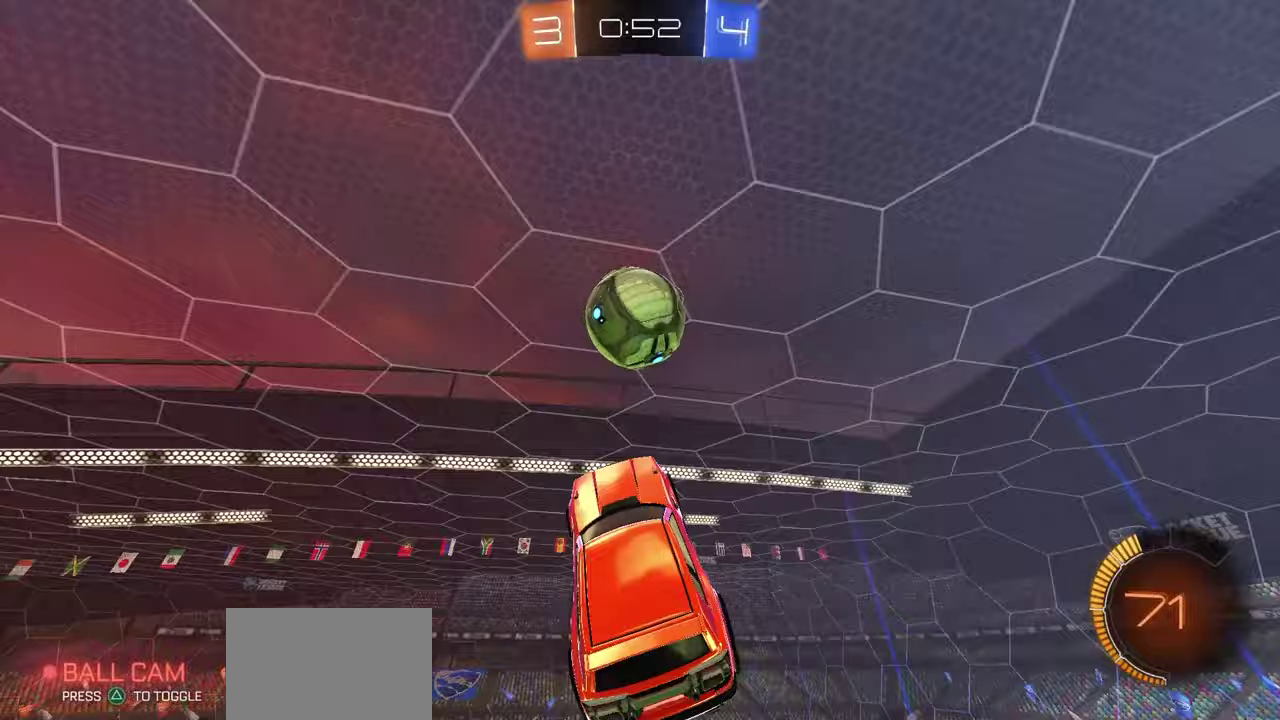
{"dt_ms": 300, "buttons": ["Y", "L1", "R1"], "left_stick": "left", "right_stick": "center", "button_events": [[17, "R1", "down"], [150, "R1", "up"], [283, "R1", "down"], [283, "Y", "down"]]}
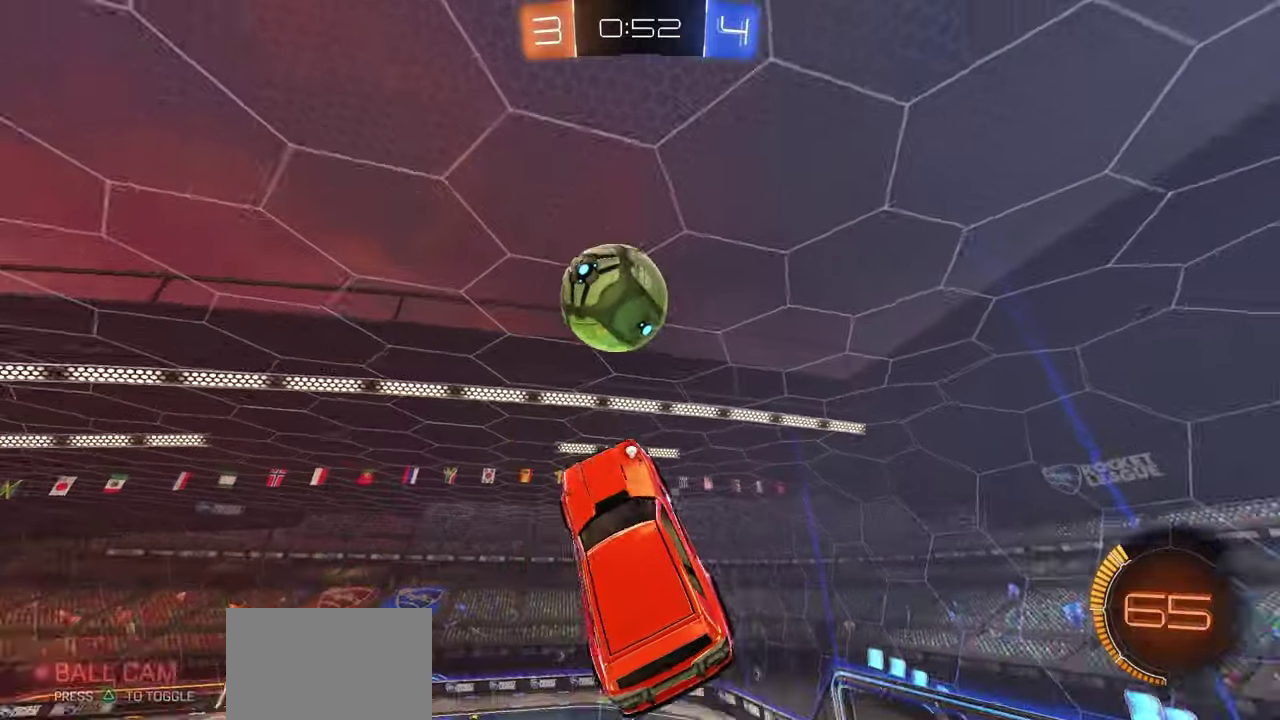
{"dt_ms": 800, "buttons": ["R1"], "left_stick": "center", "right_stick": "center", "button_events": [[50, "R1", "up"], [67, "Y", "up"], [167, "X", "down"], [233, "X", "up"], [317, "L1", "up"], [433, "R1", "down"]]}
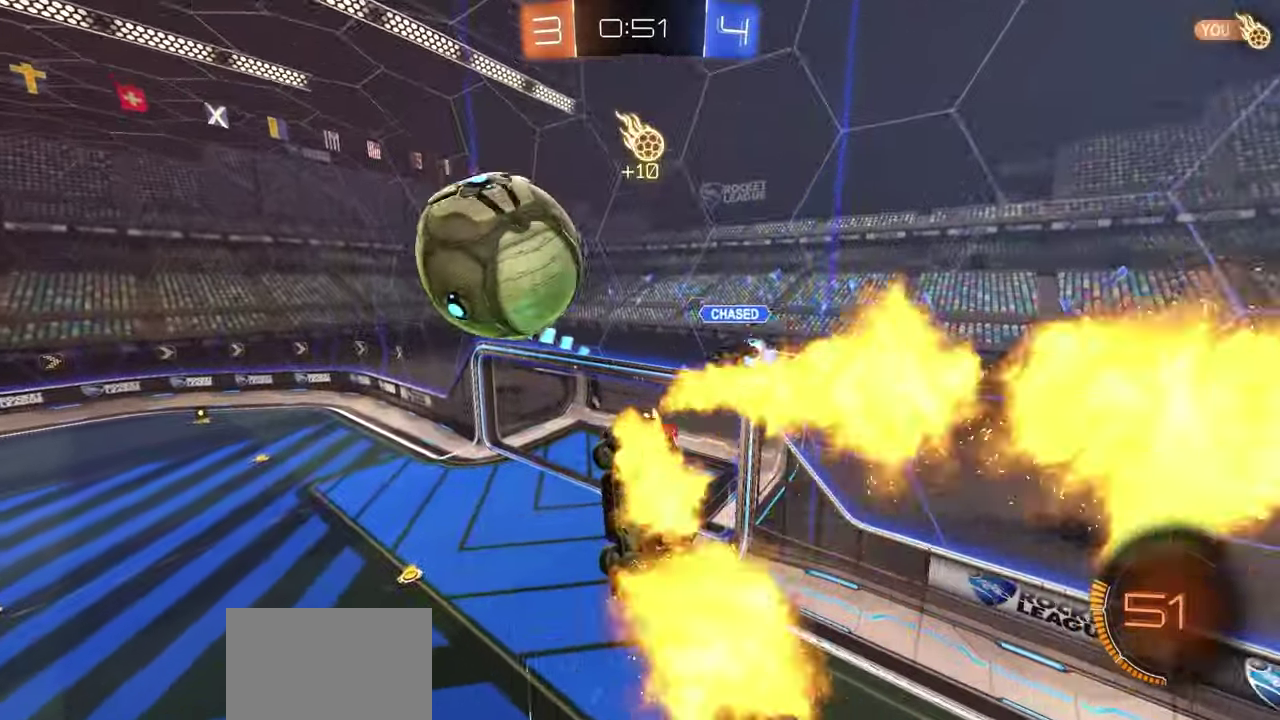
{"dt_ms": 400, "buttons": ["R1"], "left_stick": "center", "right_stick": "center", "button_events": [[183, "Y", "down"], [283, "Y", "up"]]}
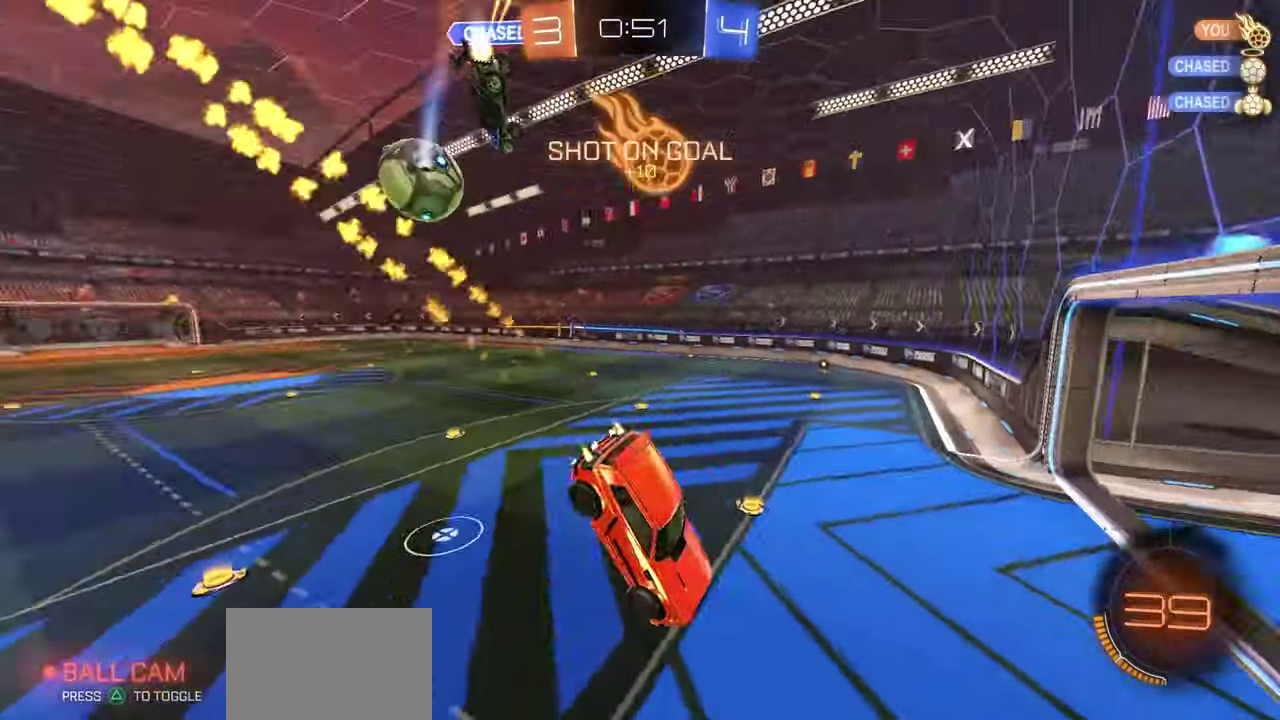
{"dt_ms": 300, "buttons": ["R1", "R2"], "left_stick": "left", "right_stick": "center", "button_events": [[50, "X", "down"], [167, "X", "up"], [183, "R2", "down"]]}
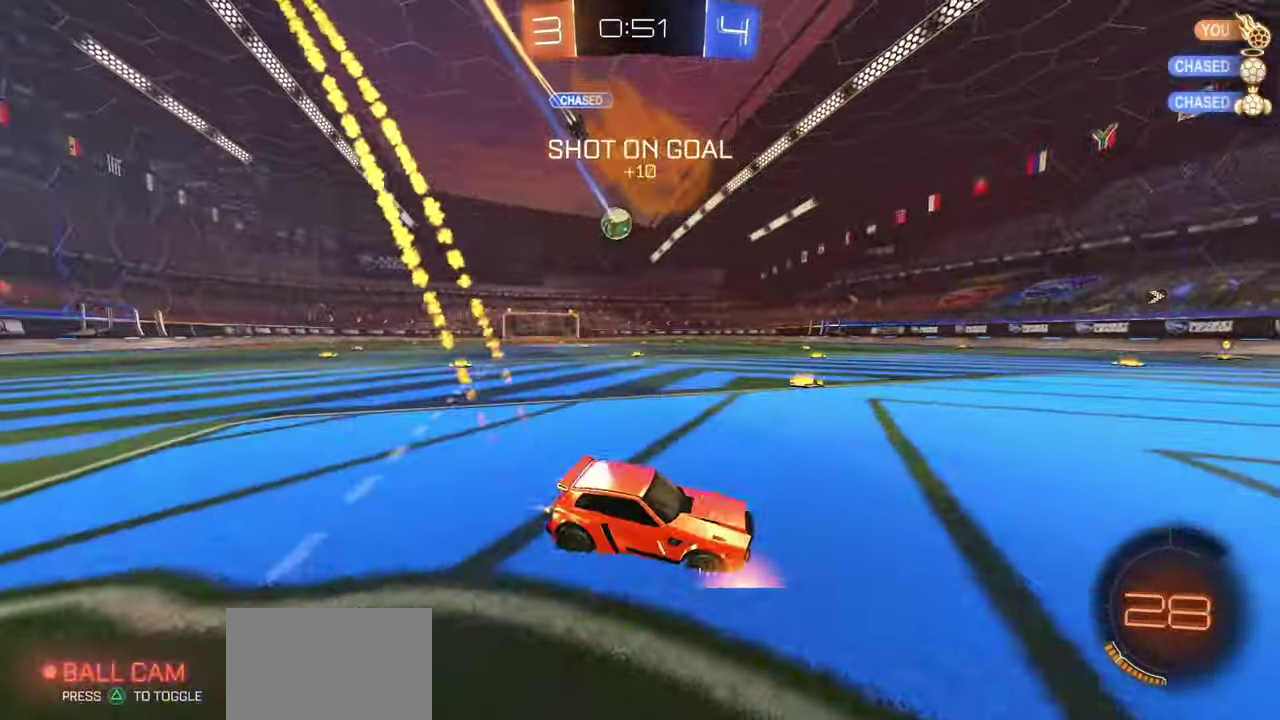
{"dt_ms": 800, "buttons": ["R1", "R2"], "left_stick": "left", "right_stick": "center", "button_events": []}
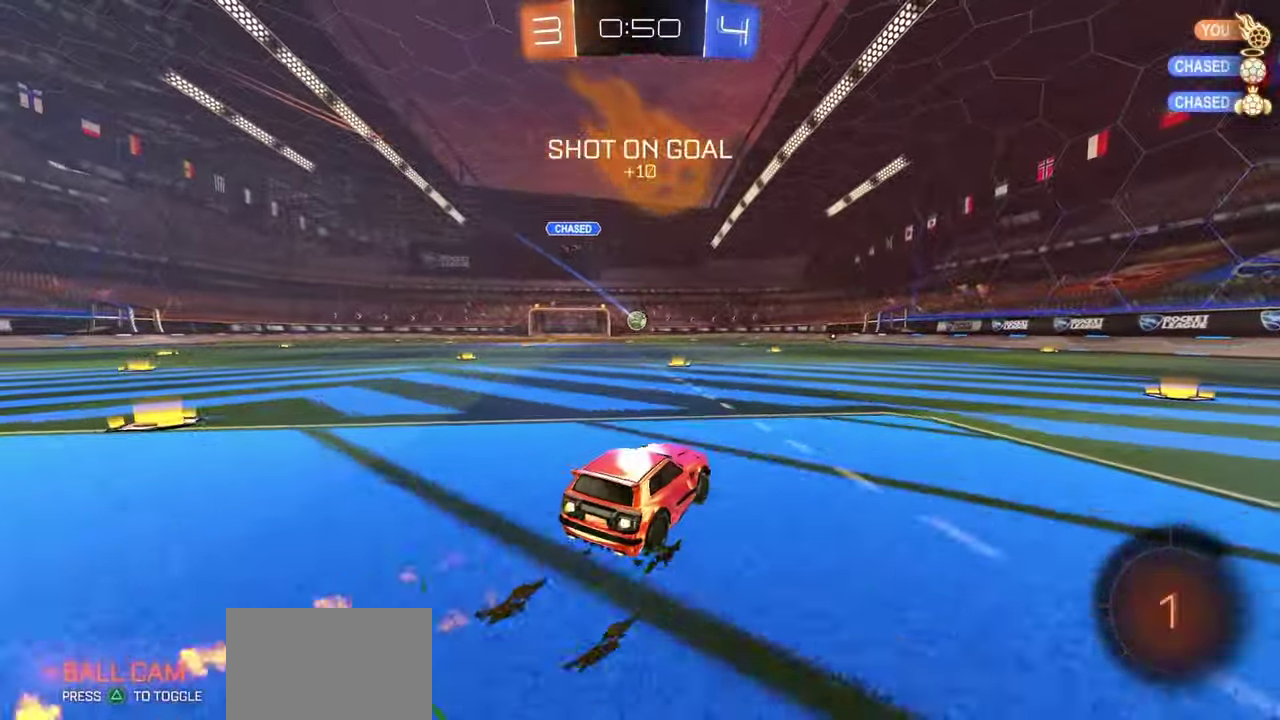
{"dt_ms": 400, "buttons": ["A", "L1", "R1", "R2"], "left_stick": "left", "right_stick": "center"}
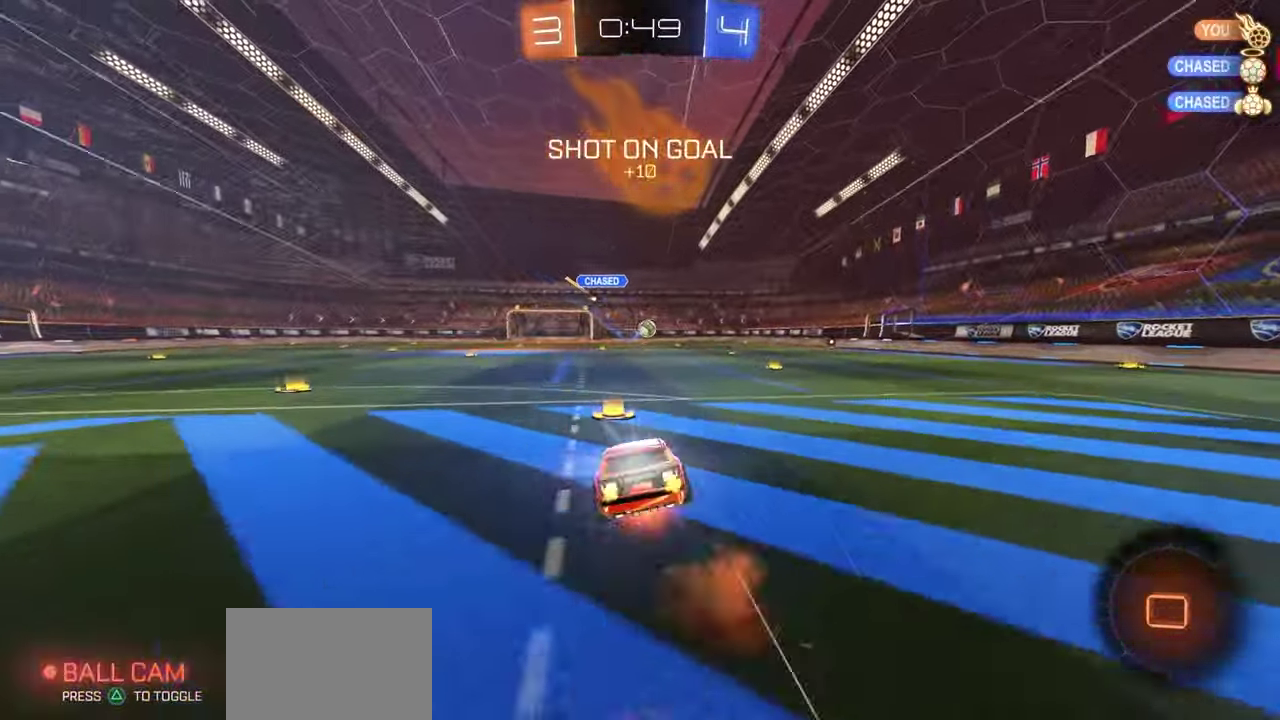
{"dt_ms": 300, "buttons": ["X", "R1", "R2"], "left_stick": "down-left", "right_stick": "center"}
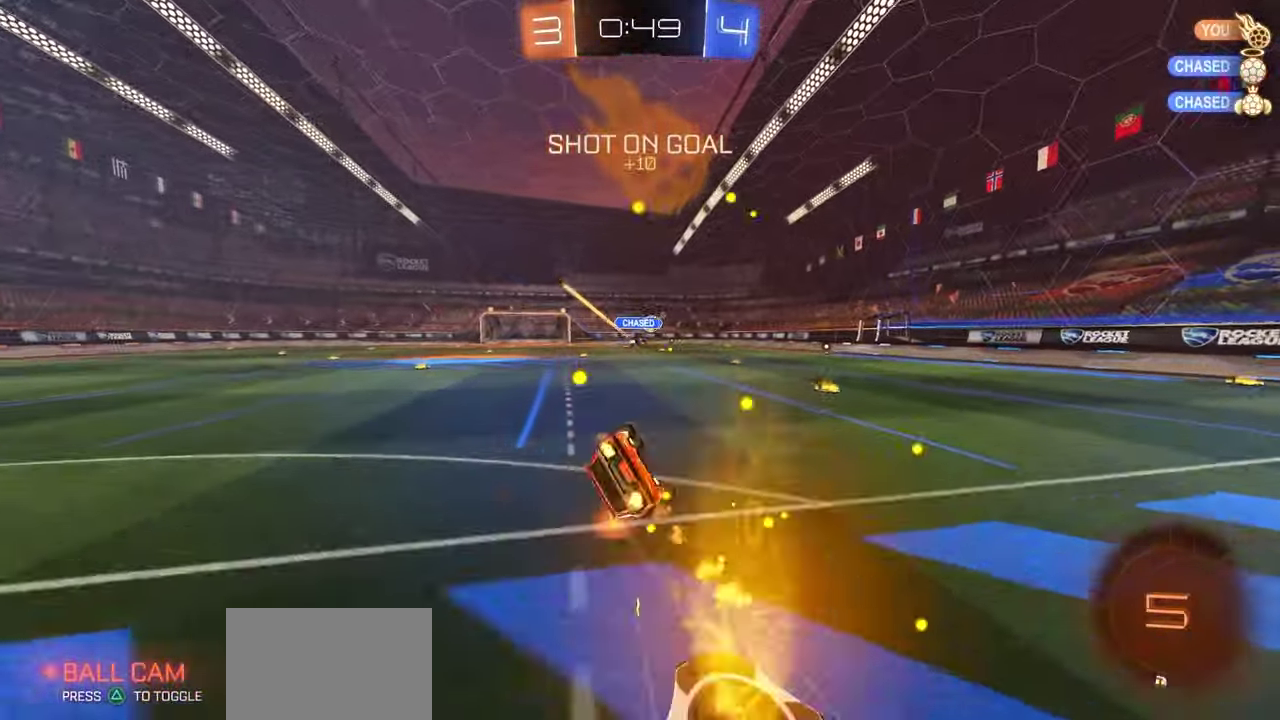
{"dt_ms": 700, "buttons": ["R2"], "left_stick": "center", "right_stick": "center", "button_events": [[133, "R1", "up"], [500, "X", "up"]]}
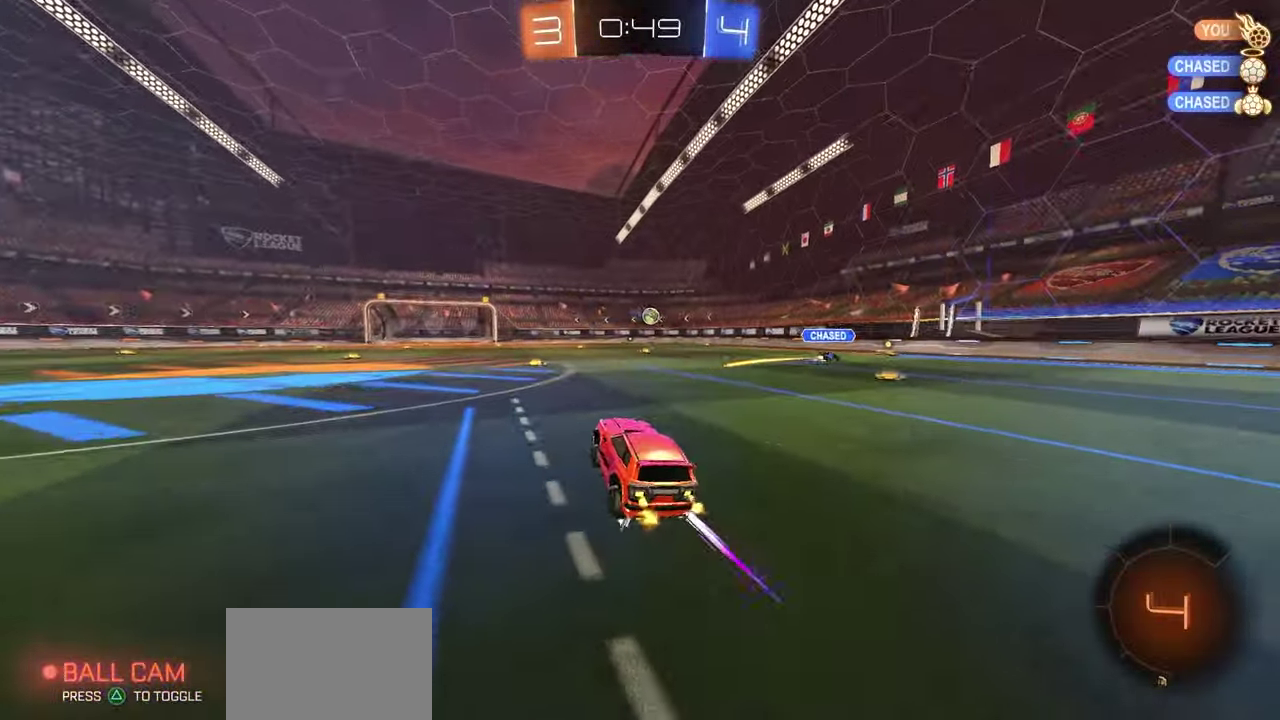
{"dt_ms": 300, "buttons": ["R2"], "left_stick": "center", "right_stick": "center", "button_events": []}
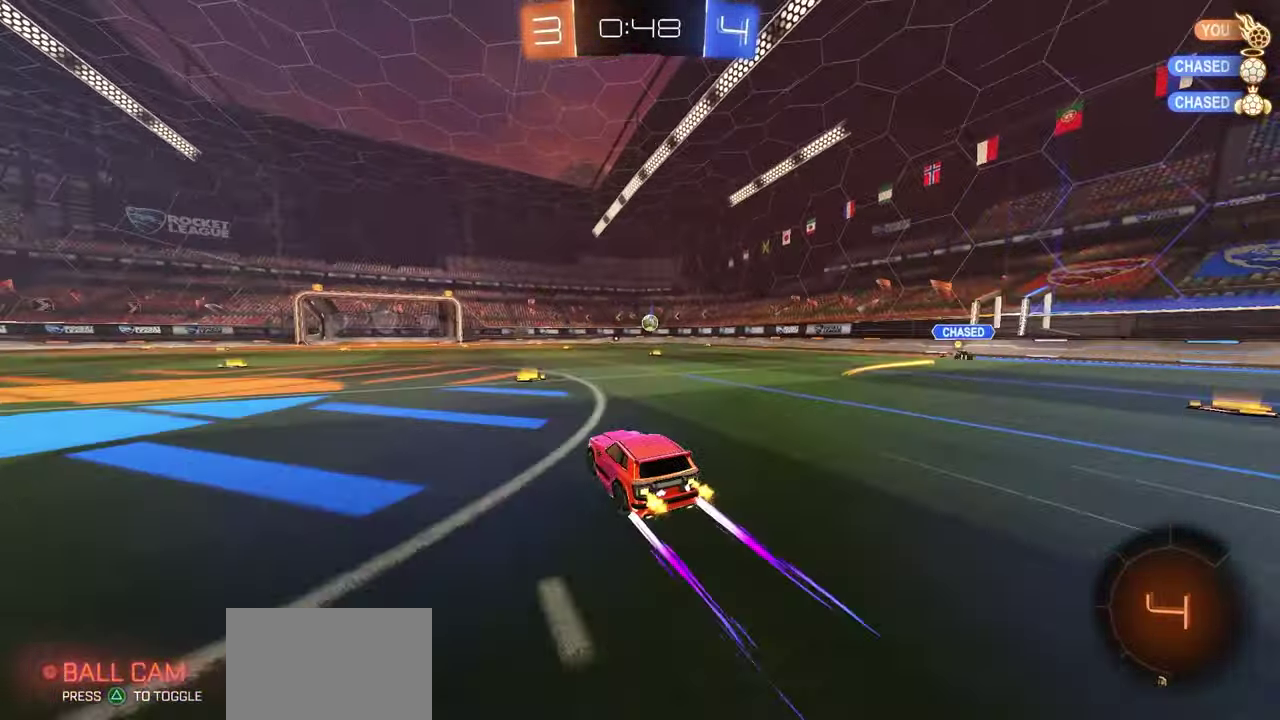
{"dt_ms": 800, "buttons": ["R2"], "left_stick": "center", "right_stick": "center", "button_events": []}
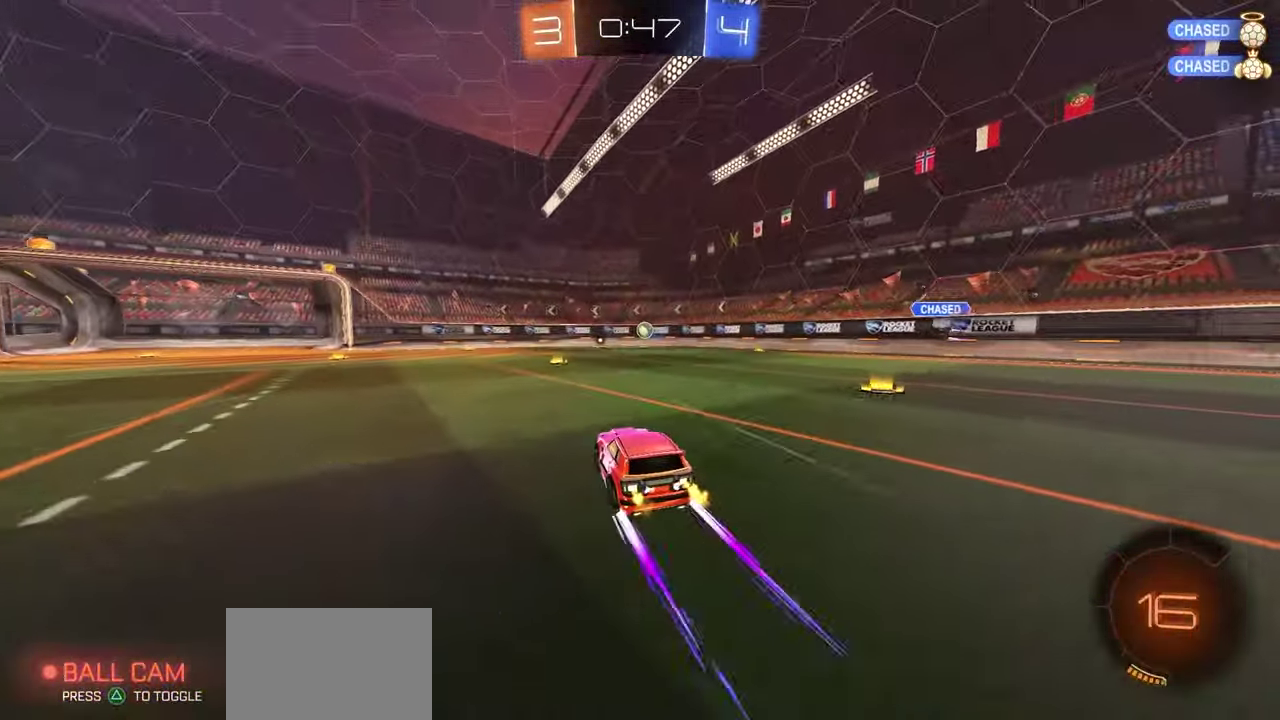
{"dt_ms": 400, "buttons": ["R2"], "left_stick": "center", "right_stick": "center", "button_events": []}
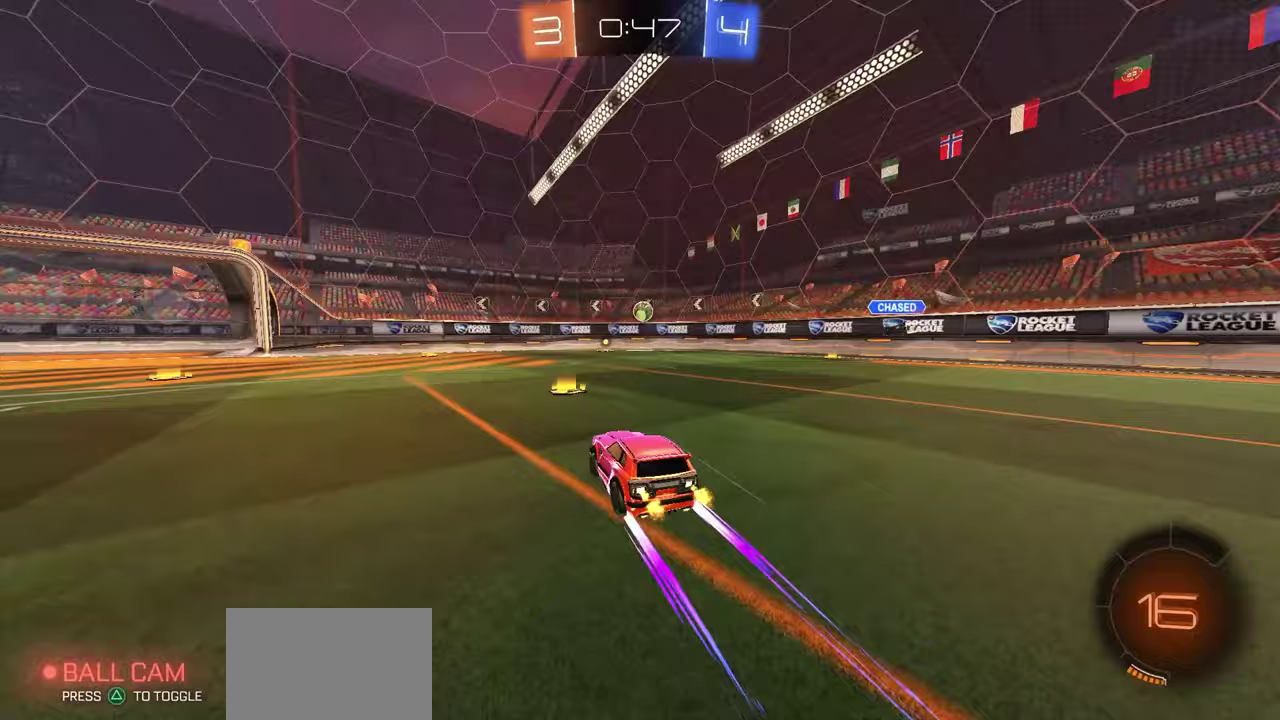
{"dt_ms": 600, "buttons": [], "left_stick": "down", "right_stick": "center", "button_events": [[17, "L2", "down"], [33, "R2", "up"], [150, "R2", "down"], [167, "L2", "up"], [183, "A", "down"], [350, "A", "up"], [350, "R2", "up"], [433, "A", "down"], [517, "A", "up"]]}
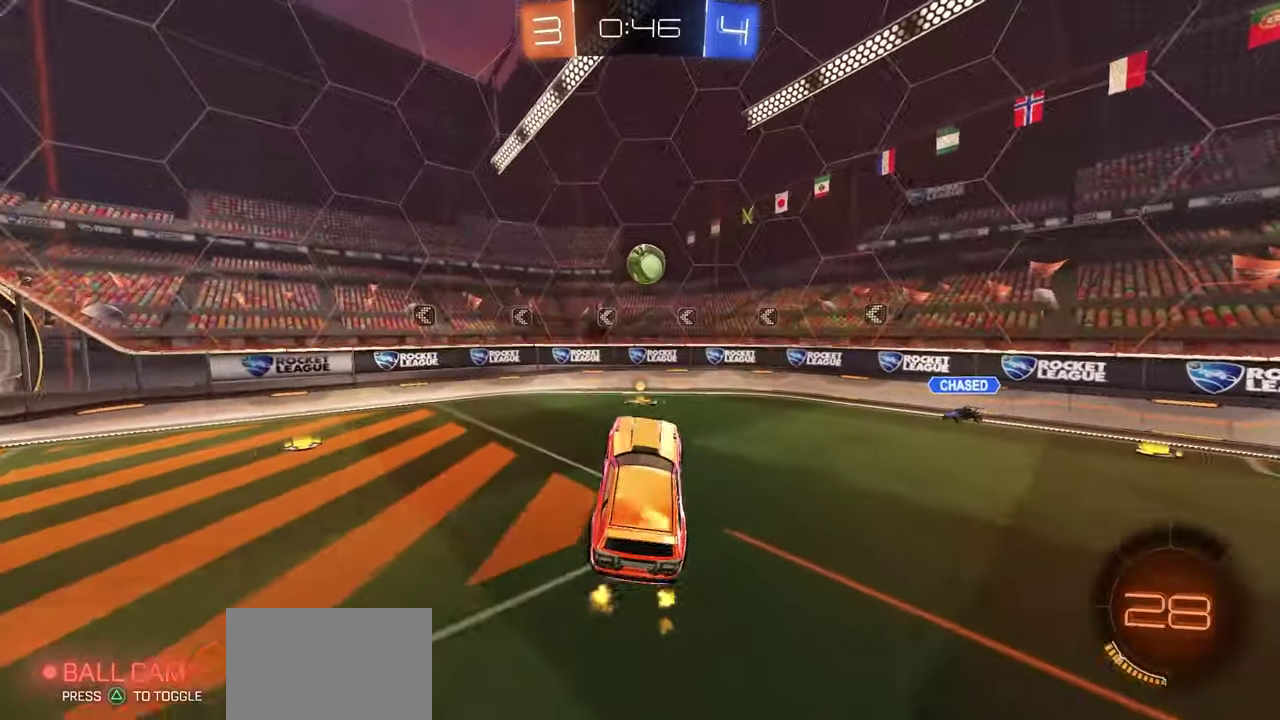
{"dt_ms": 400, "buttons": ["X", "R1", "R2"], "left_stick": "up-right", "right_stick": "center", "button_events": [[50, "B", "down"], [50, "R1", "down"], [67, "R2", "down"], [217, "B", "up"], [350, "X", "down"]]}
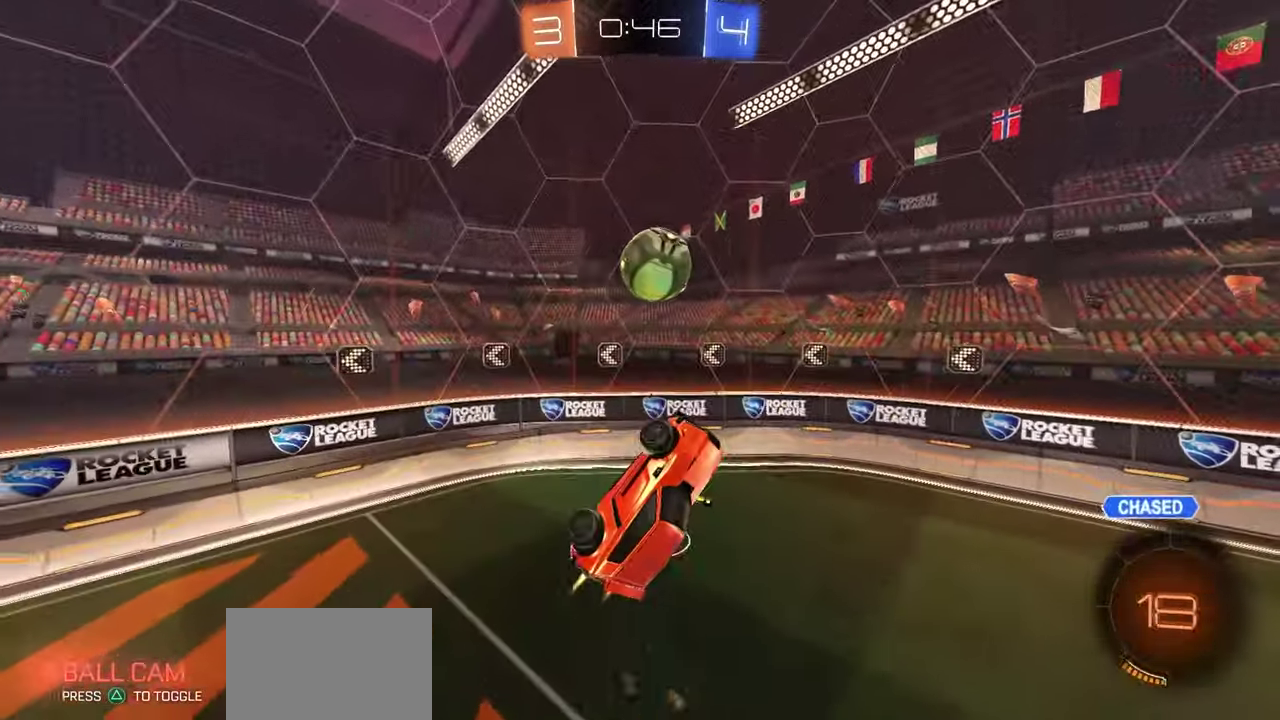
{"dt_ms": 400, "buttons": ["R2"], "left_stick": "up-right", "right_stick": "center", "button_events": [[167, "X", "up"], [317, "R1", "up"]]}
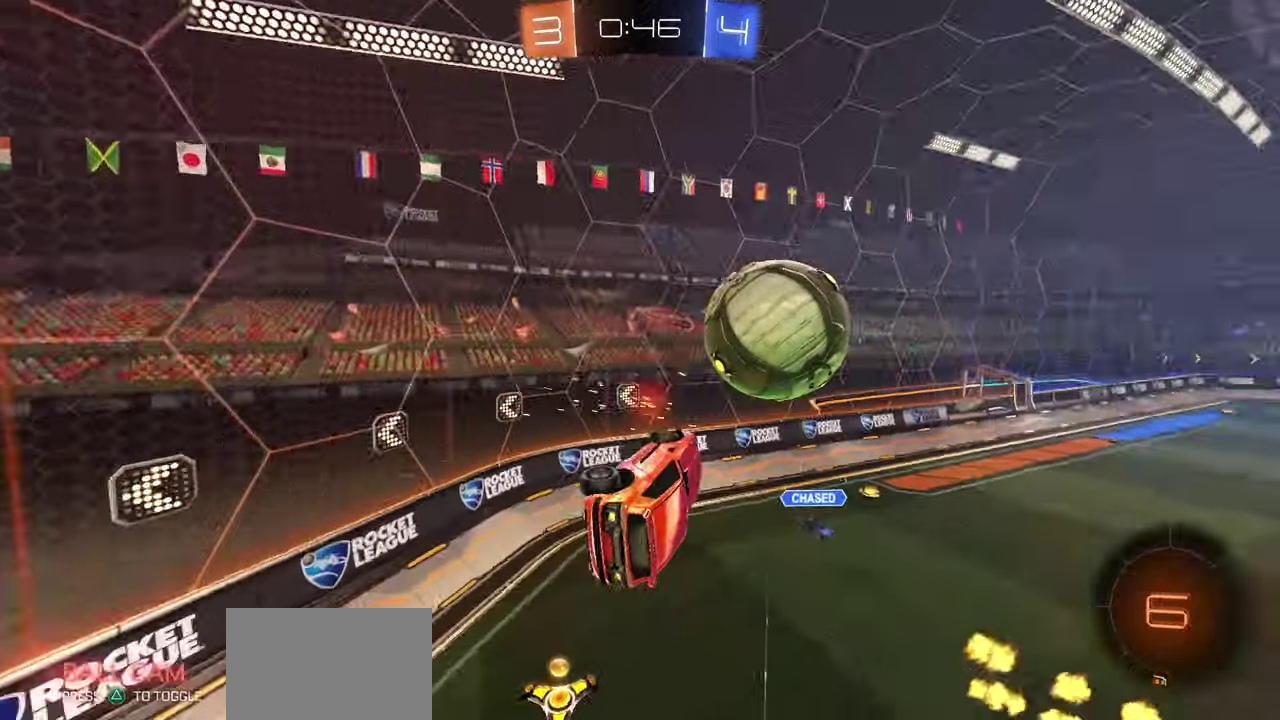
{"dt_ms": 700, "buttons": ["R1", "R2"], "left_stick": "left", "right_stick": "center", "button_events": [[400, "X", "down"], [433, "R1", "down"], [500, "X", "up"]]}
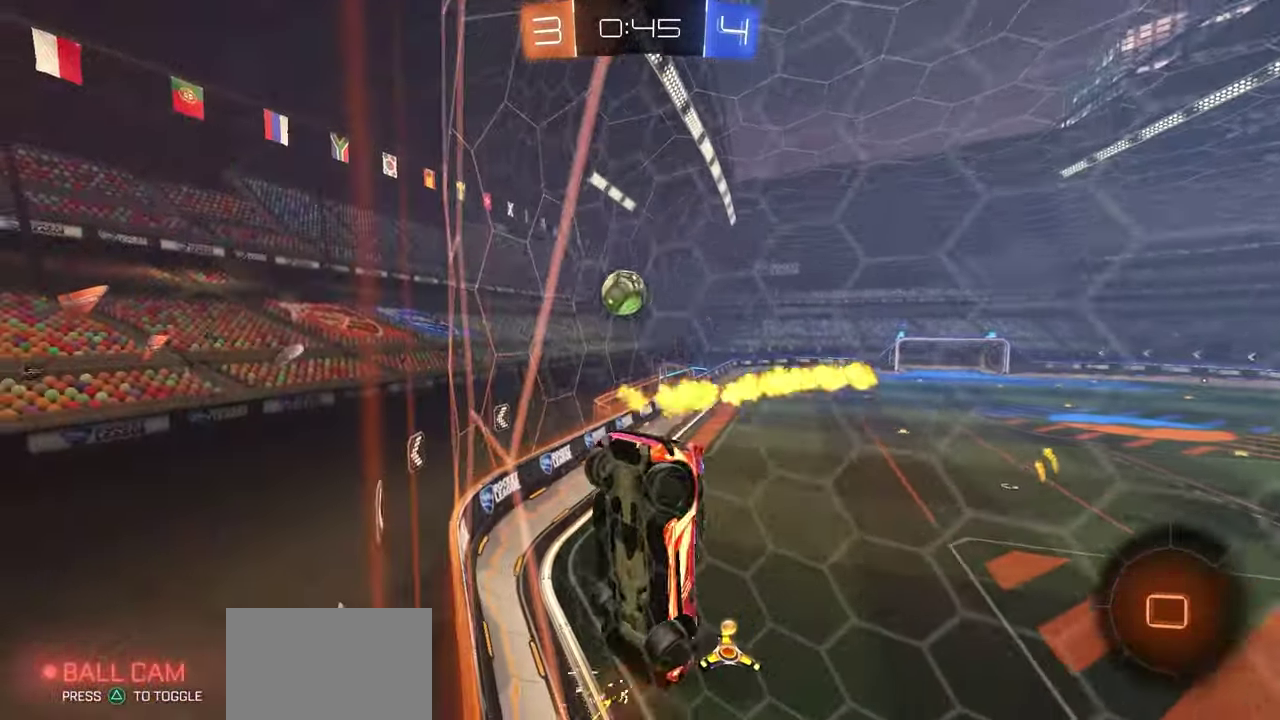
{"dt_ms": 400, "buttons": ["R1", "R2"], "left_stick": "center", "right_stick": "center", "button_events": []}
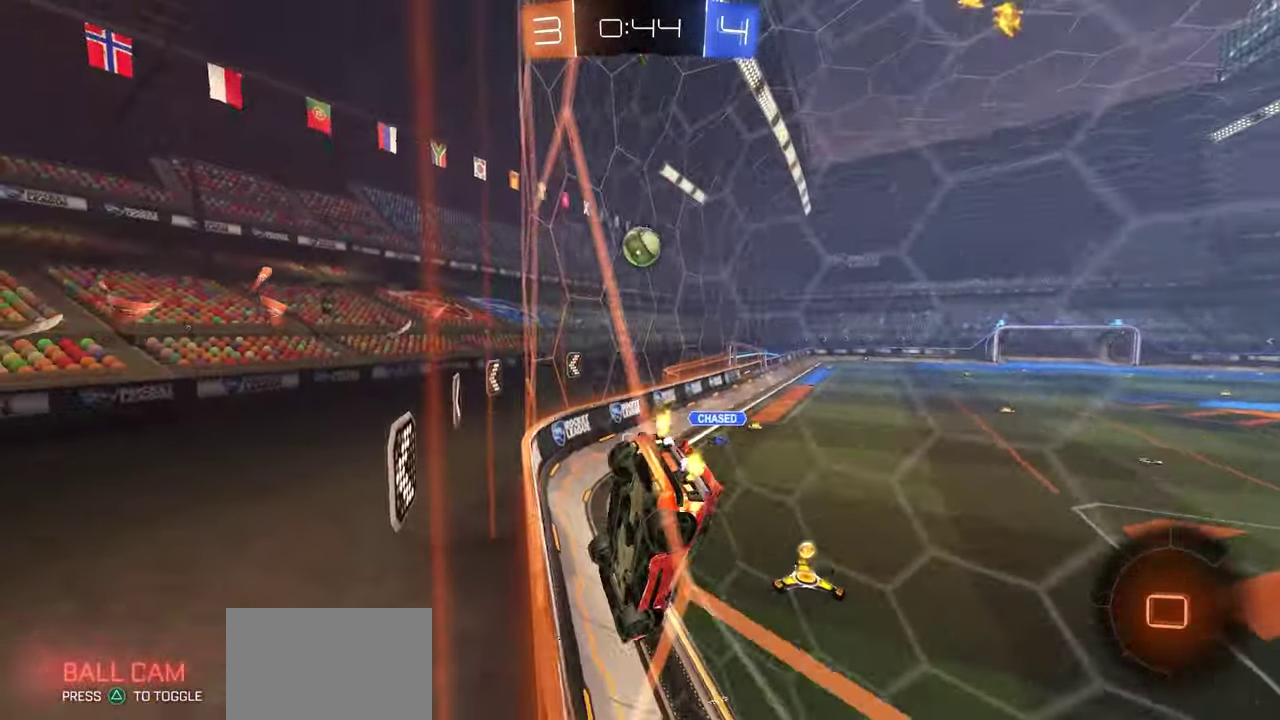
{"dt_ms": 700, "buttons": ["R1", "R2"], "left_stick": "center", "right_stick": "center", "button_events": [[67, "R1", "up"], [650, "R1", "down"]]}
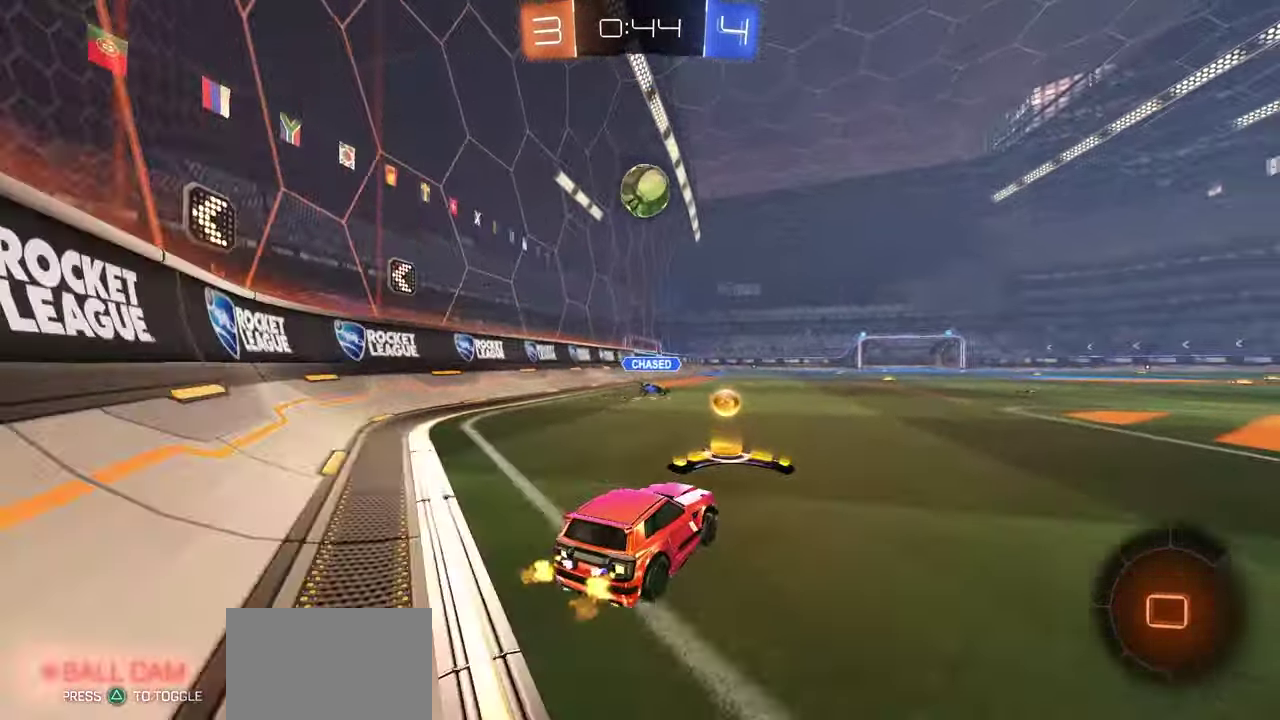
{"dt_ms": 300, "buttons": ["R2"], "left_stick": "right", "right_stick": "center", "button_events": [[150, "R1", "up"]]}
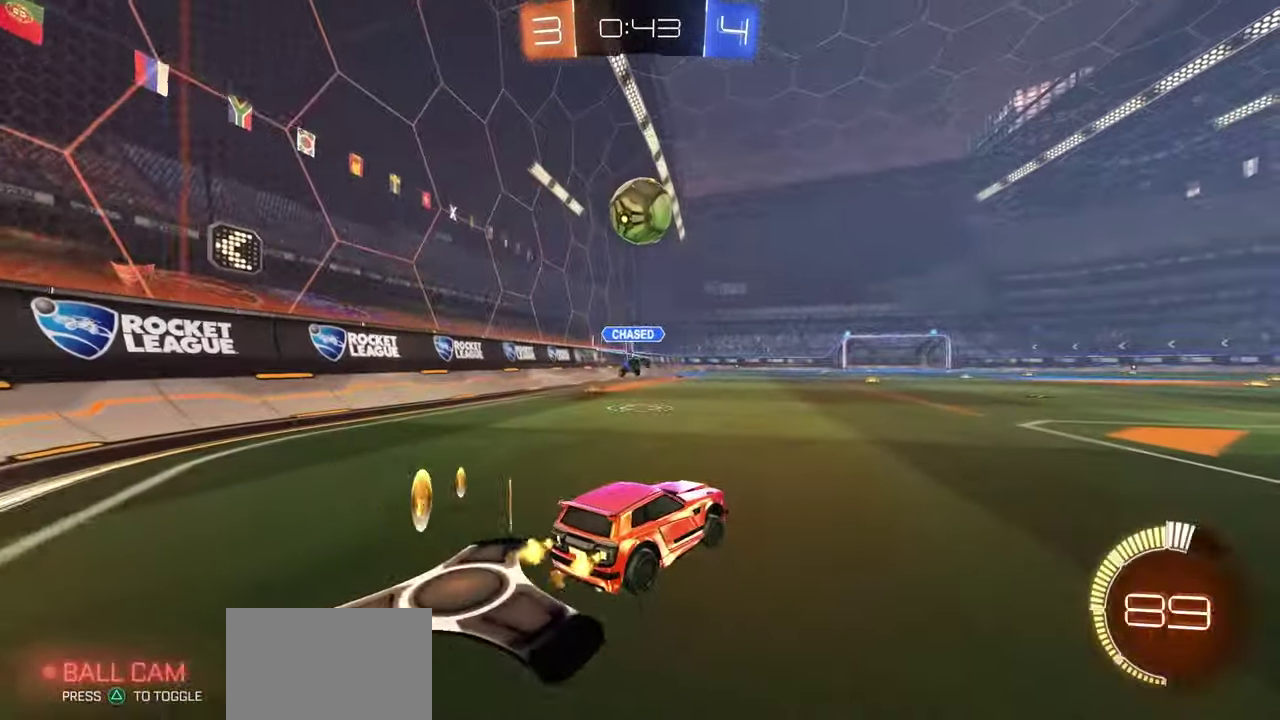
{"dt_ms": 400, "buttons": ["R1", "R2"], "left_stick": "right", "right_stick": "center", "button_events": [[83, "L2", "down"], [83, "R2", "up"], [233, "R2", "down"], [267, "L2", "up"], [333, "R1", "down"]]}
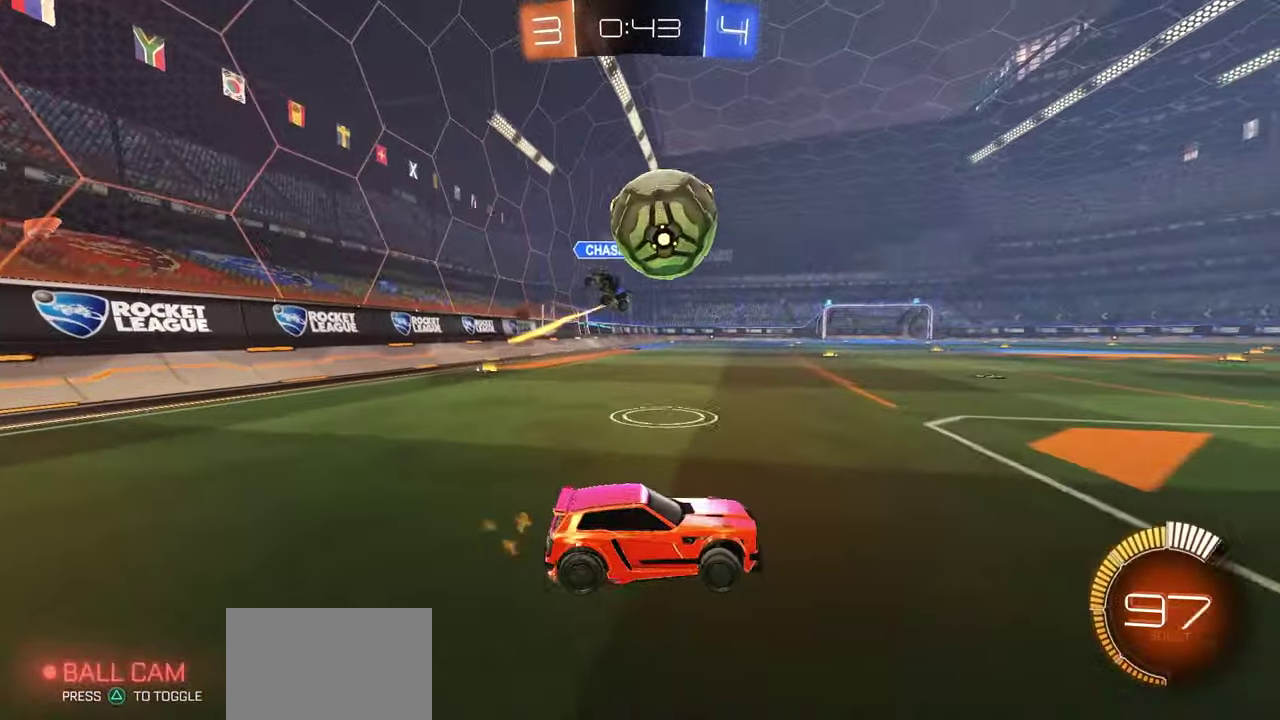
{"dt_ms": 600, "buttons": ["R1", "R2"], "left_stick": "up-right", "right_stick": "center", "button_events": [[267, "Y", "down"], [350, "Y", "up"]]}
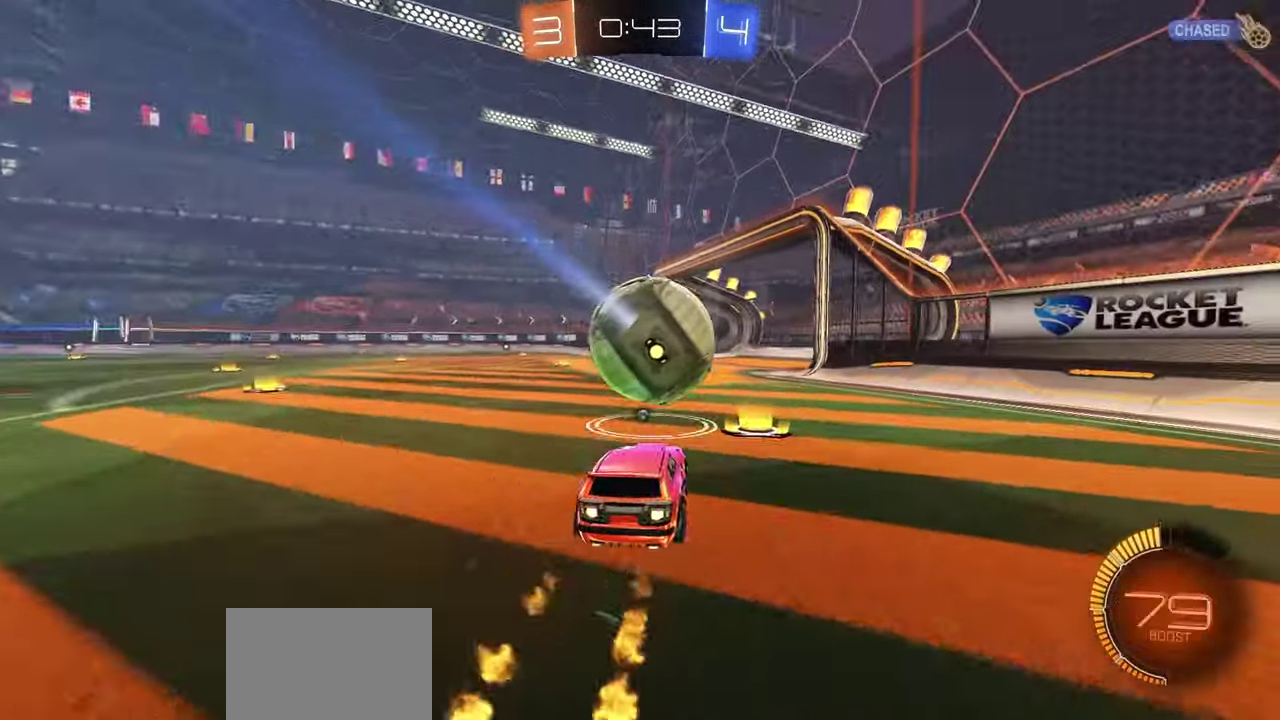
{"dt_ms": 400, "buttons": ["R1", "R2"], "left_stick": "right", "right_stick": "center", "button_events": []}
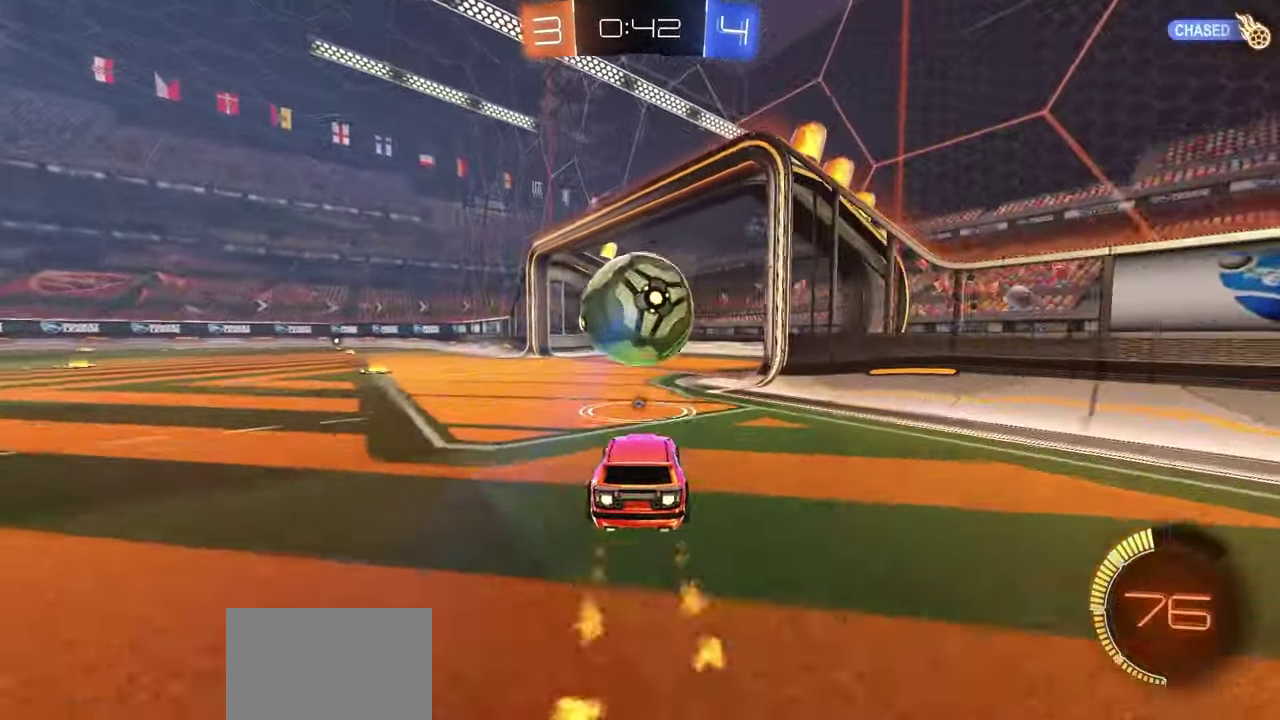
{"dt_ms": 700, "buttons": ["Y", "L1"], "left_stick": "left", "right_stick": "center", "button_events": [[350, "A", "down"], [417, "A", "up"], [467, "A", "down"], [467, "L1", "down"], [550, "A", "up"], [633, "R1", "up"], [683, "R2", "up"], [700, "Y", "down"]]}
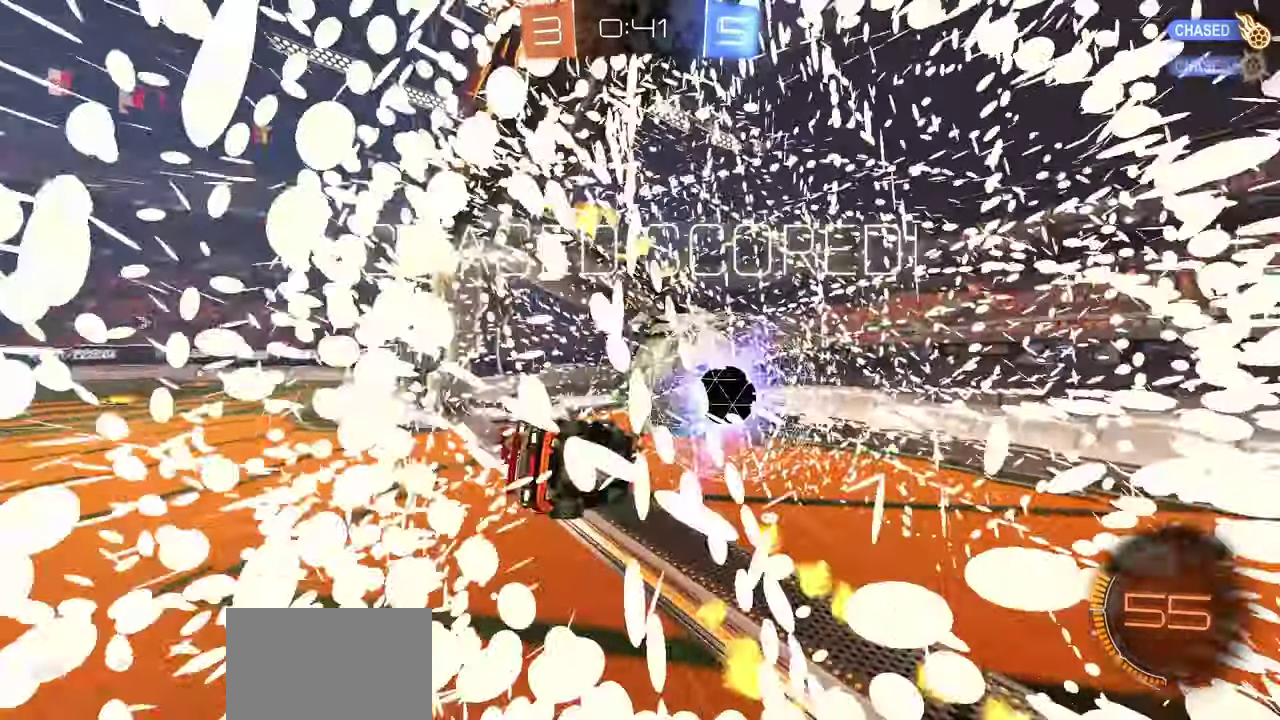
{"dt_ms": 400, "buttons": [], "left_stick": "center", "right_stick": "center", "button_events": [[17, "L1", "up"], [83, "Y", "up"], [167, "Y", "down"], [233, "Y", "up"]]}